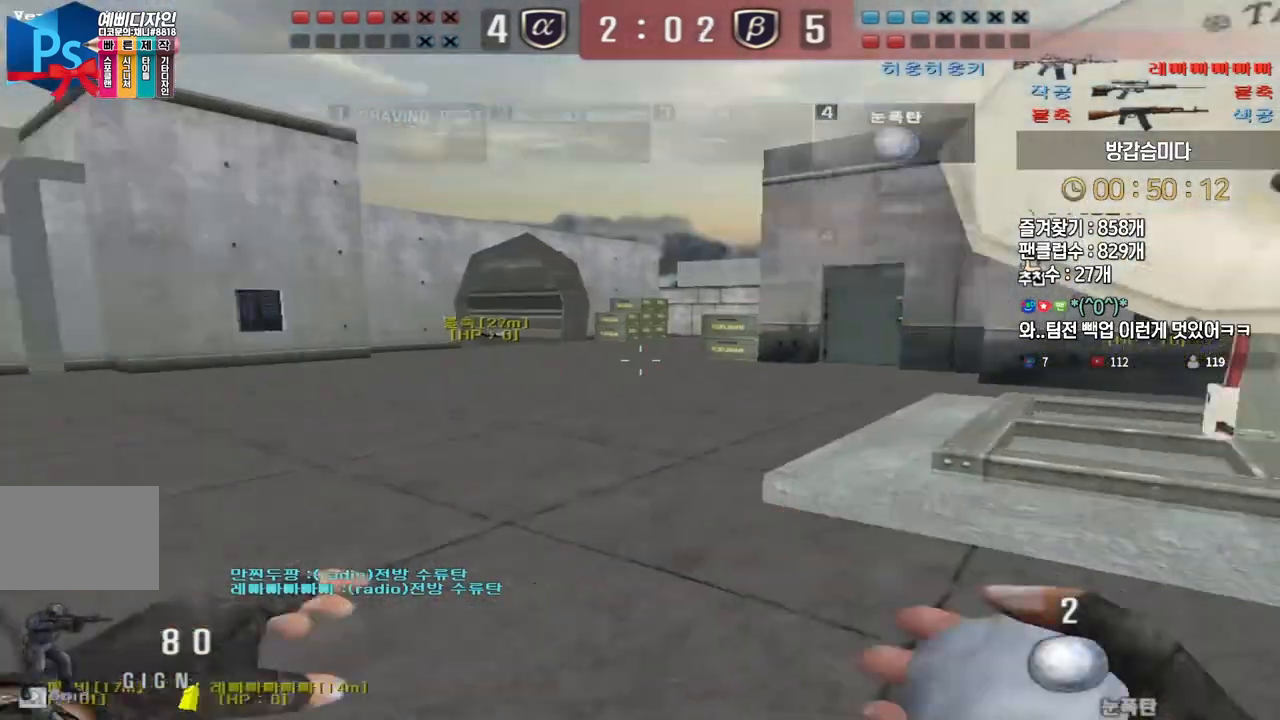
Gameplay with keyboard; each line is a JSON object with the keys held at the frame after it. "events" lists presses ("down") and releases ("up") of "a", "ctrl", "d", "e", "f", "q", "r", "s", "shift", "space", "tab" and "w" between this image and that frame as [ms after this image, input, new state], when the widget could be followed in between. No other keys are recorded. Mouse input is not recorded.
{"keys": ["d", "s"], "events": [[17, "ctrl", "down"], [33, "d", "up"], [33, "w", "up"], [50, "space", "down"], [83, "space", "up"], [100, "ctrl", "up"], [100, "d", "down"], [117, "s", "down"], [317, "tab", "down"], [500, "tab", "up"]]}
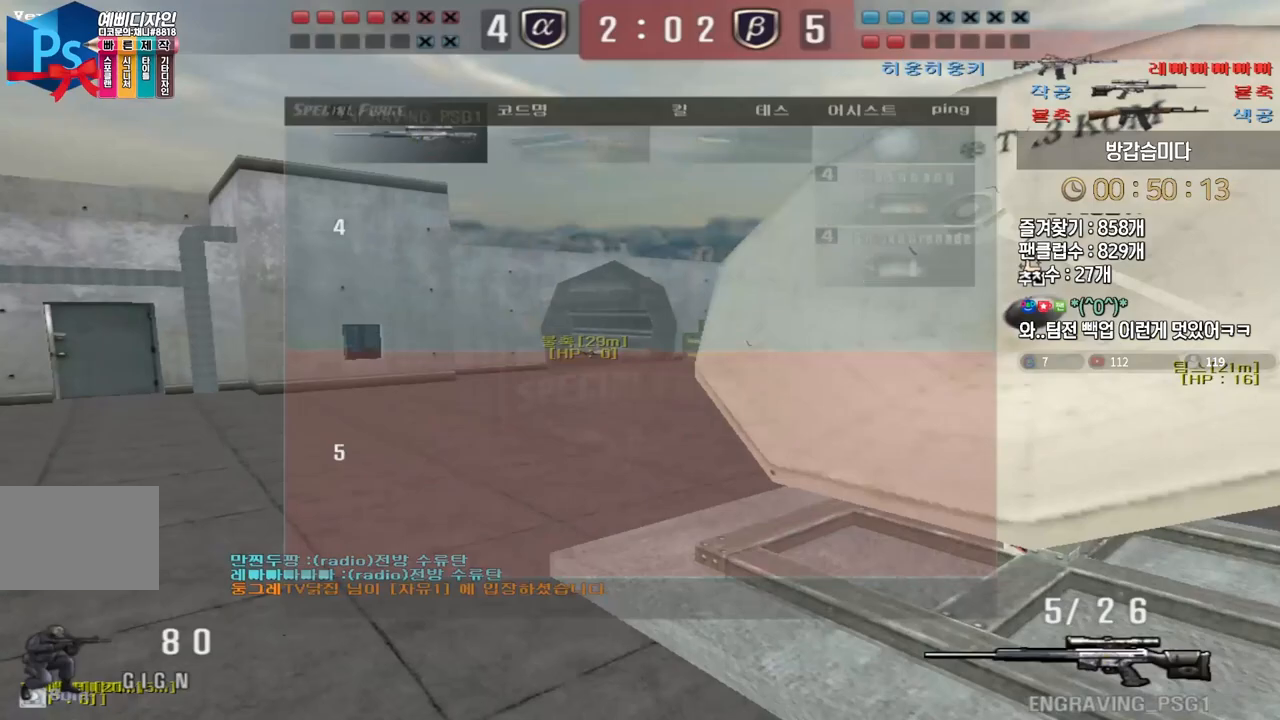
{"keys": ["d", "s"], "events": [[233, "ctrl", "down"], [250, "s", "up"], [267, "d", "up"], [267, "space", "down"], [283, "ctrl", "up"], [300, "space", "up"], [333, "d", "down"], [333, "s", "down"]]}
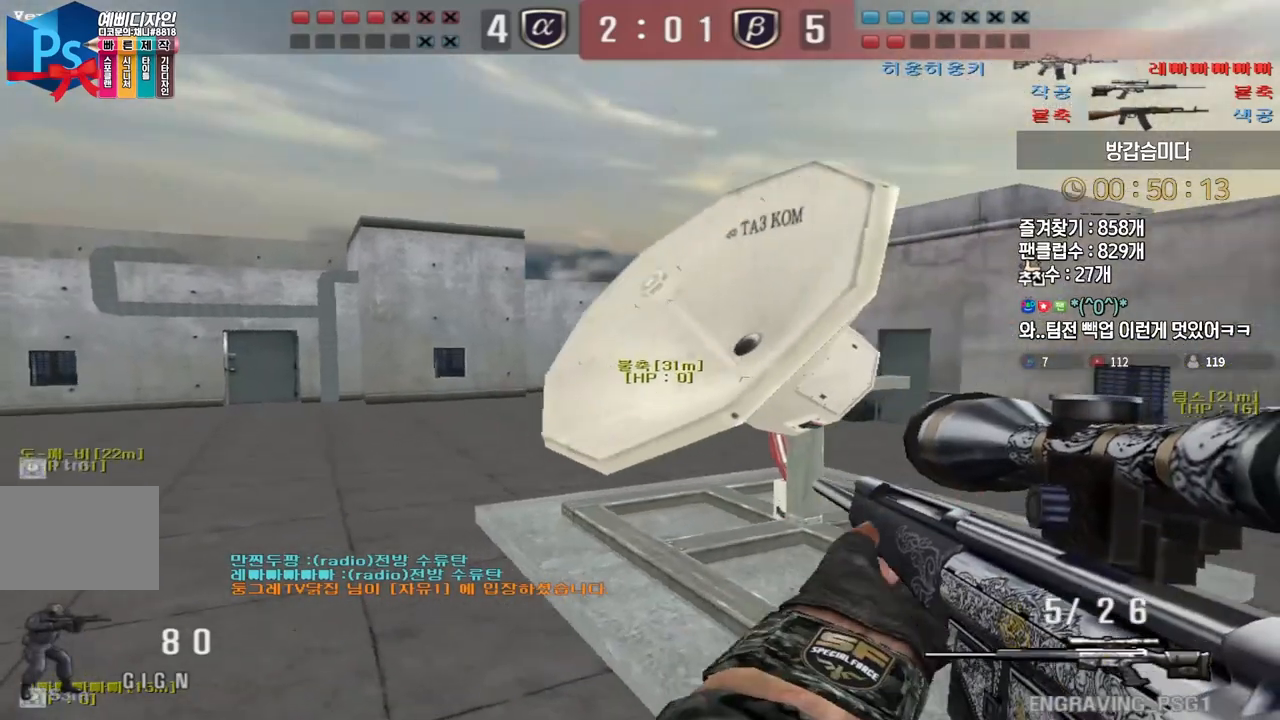
{"keys": ["d", "w"], "events": [[67, "s", "up"], [150, "w", "down"]]}
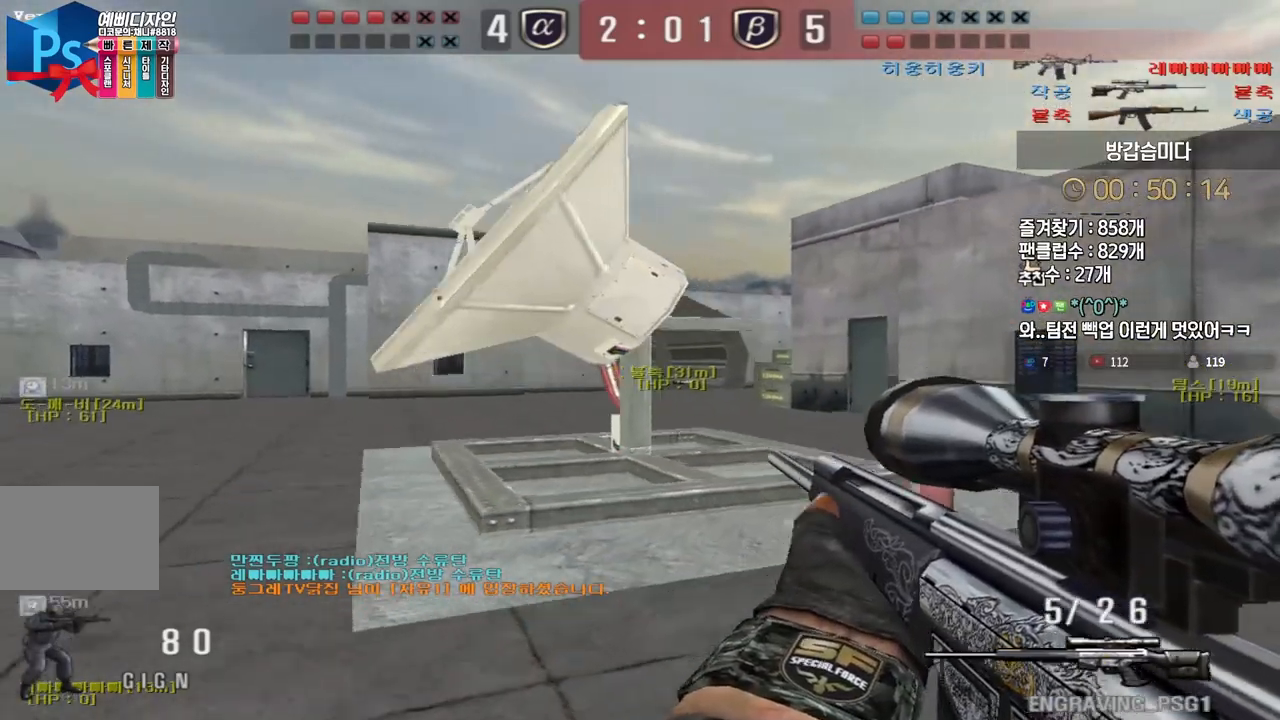
{"keys": ["ctrl"], "events": [[67, "ctrl", "down"], [83, "w", "up"], [100, "d", "up"], [167, "ctrl", "up"], [167, "d", "down"], [167, "w", "down"], [283, "ctrl", "down"], [300, "d", "up"], [317, "w", "up"], [367, "d", "down"], [383, "w", "down"], [400, "ctrl", "up"], [483, "ctrl", "down"], [483, "d", "up"], [500, "w", "up"]]}
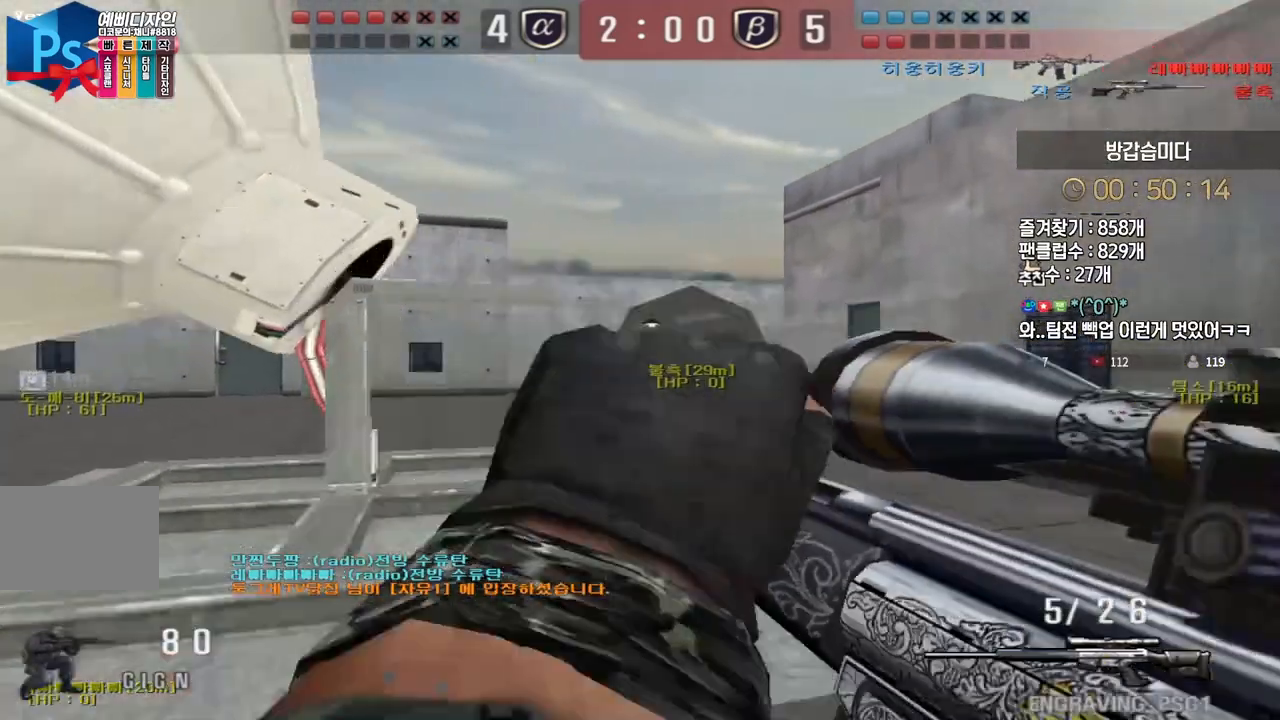
{"keys": ["d", "s"], "events": [[133, "space", "down"], [150, "ctrl", "up"], [183, "d", "down"], [183, "s", "down"], [200, "space", "up"]]}
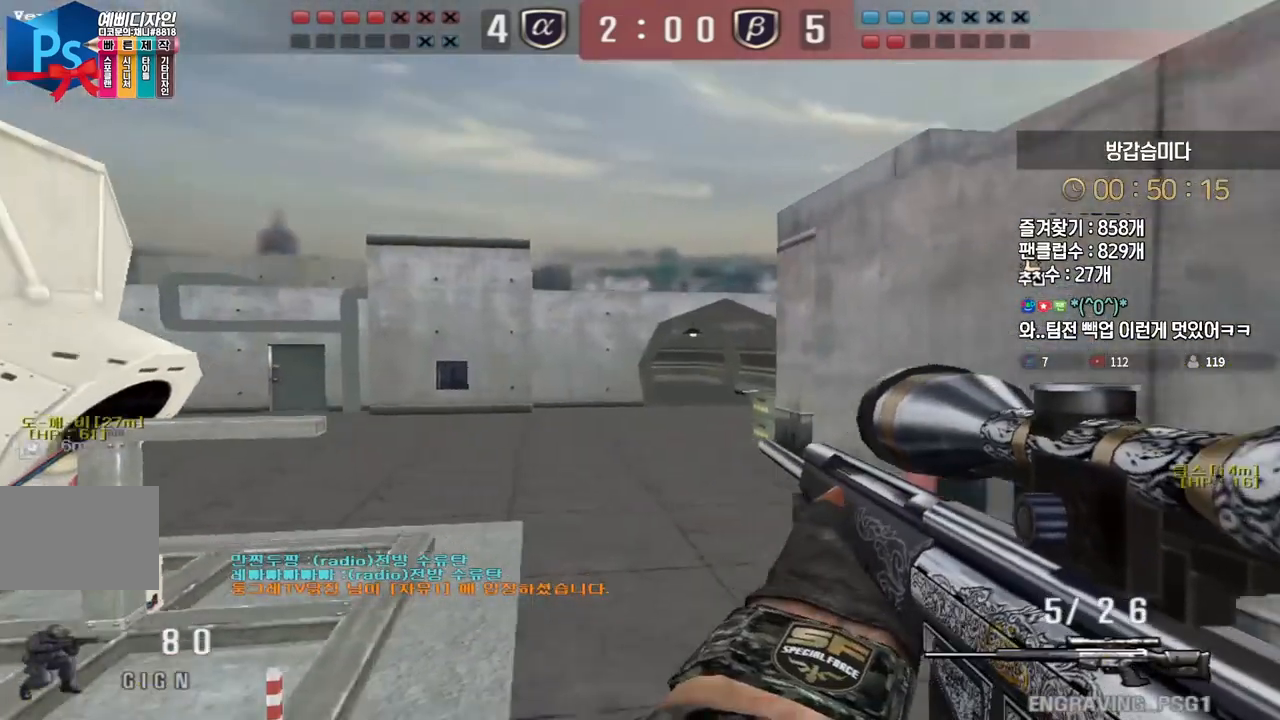
{"keys": ["d", "q", "w"], "events": [[367, "ctrl", "down"], [367, "s", "up"], [383, "d", "up"], [450, "d", "down"], [467, "w", "down"], [483, "ctrl", "up"], [483, "q", "down"]]}
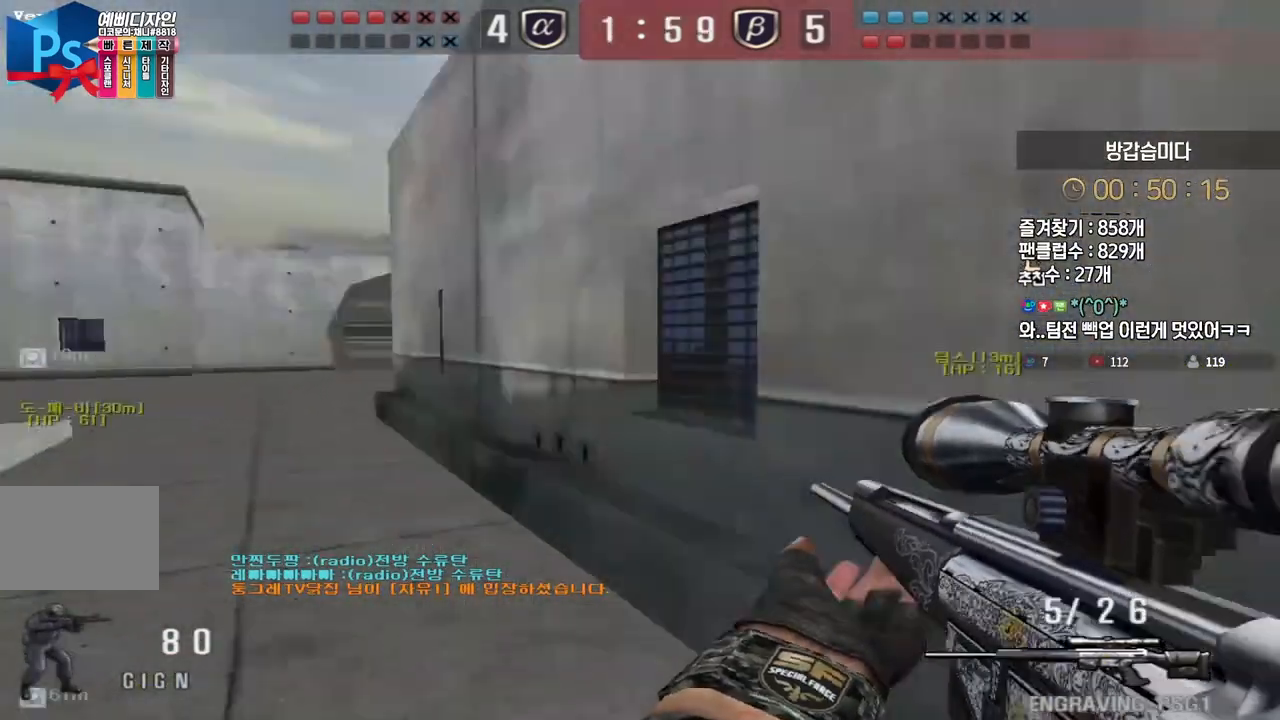
{"keys": ["d", "tab", "w"], "events": [[133, "q", "up"], [283, "tab", "down"], [383, "ctrl", "down"], [383, "w", "up"], [400, "d", "up"], [467, "d", "down"], [483, "ctrl", "up"], [483, "w", "down"]]}
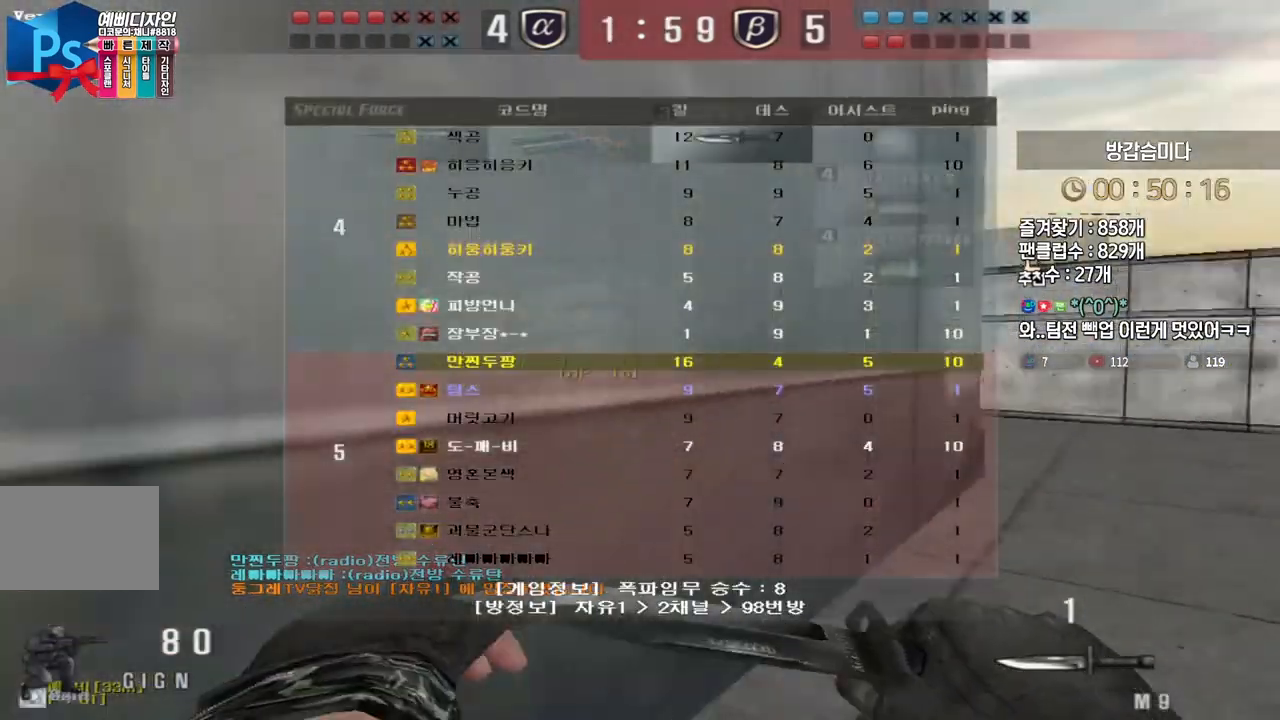
{"keys": ["ctrl", "tab"], "events": [[117, "ctrl", "down"], [150, "d", "up"], [150, "w", "up"], [167, "space", "down"], [233, "space", "up"]]}
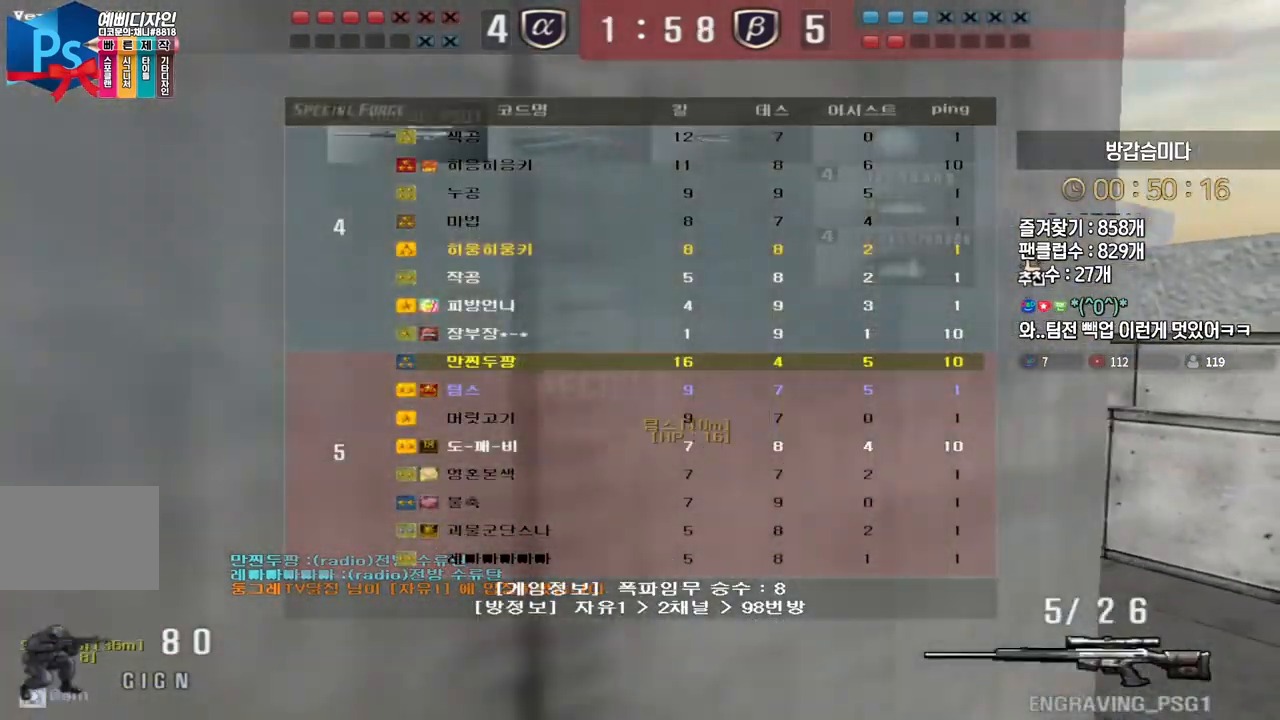
{"keys": [], "events": [[133, "ctrl", "up"], [183, "w", "down"], [200, "d", "down"], [217, "tab", "up"], [350, "ctrl", "down"], [400, "ctrl", "up"], [400, "d", "up"], [400, "space", "down"], [400, "w", "up"], [417, "space", "up"]]}
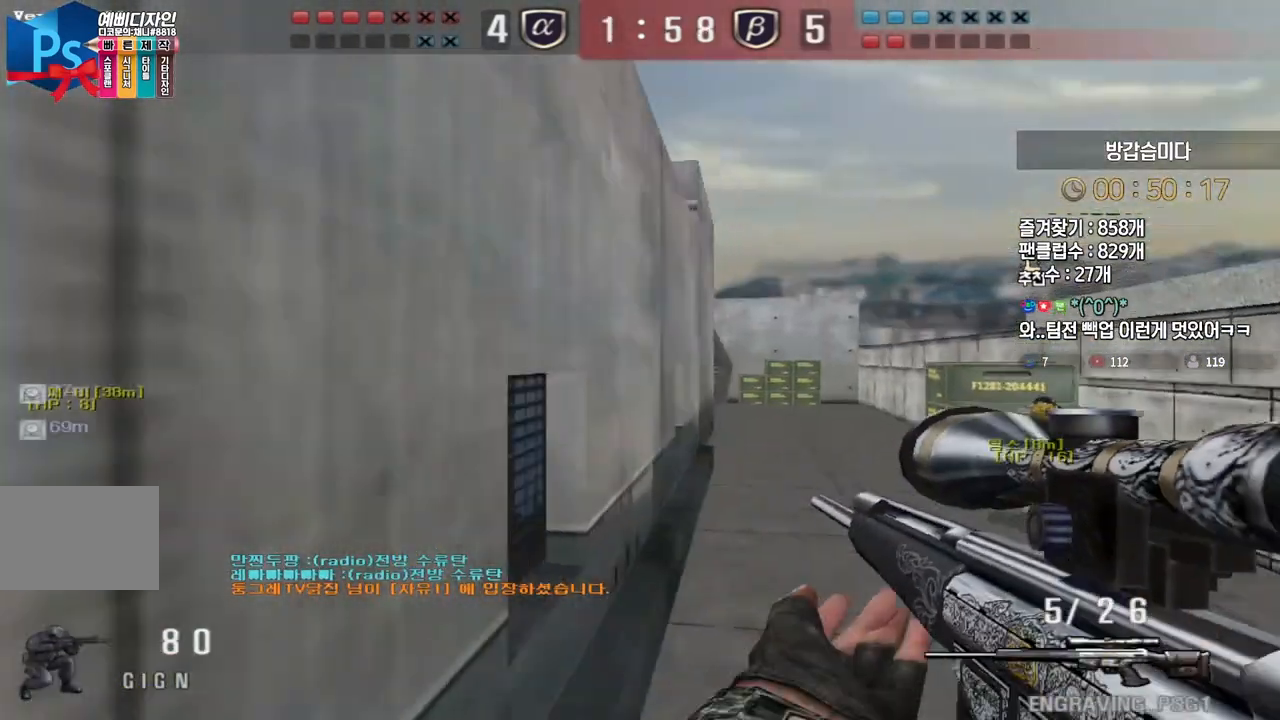
{"keys": ["d", "w"], "events": [[483, "d", "down"], [483, "w", "down"]]}
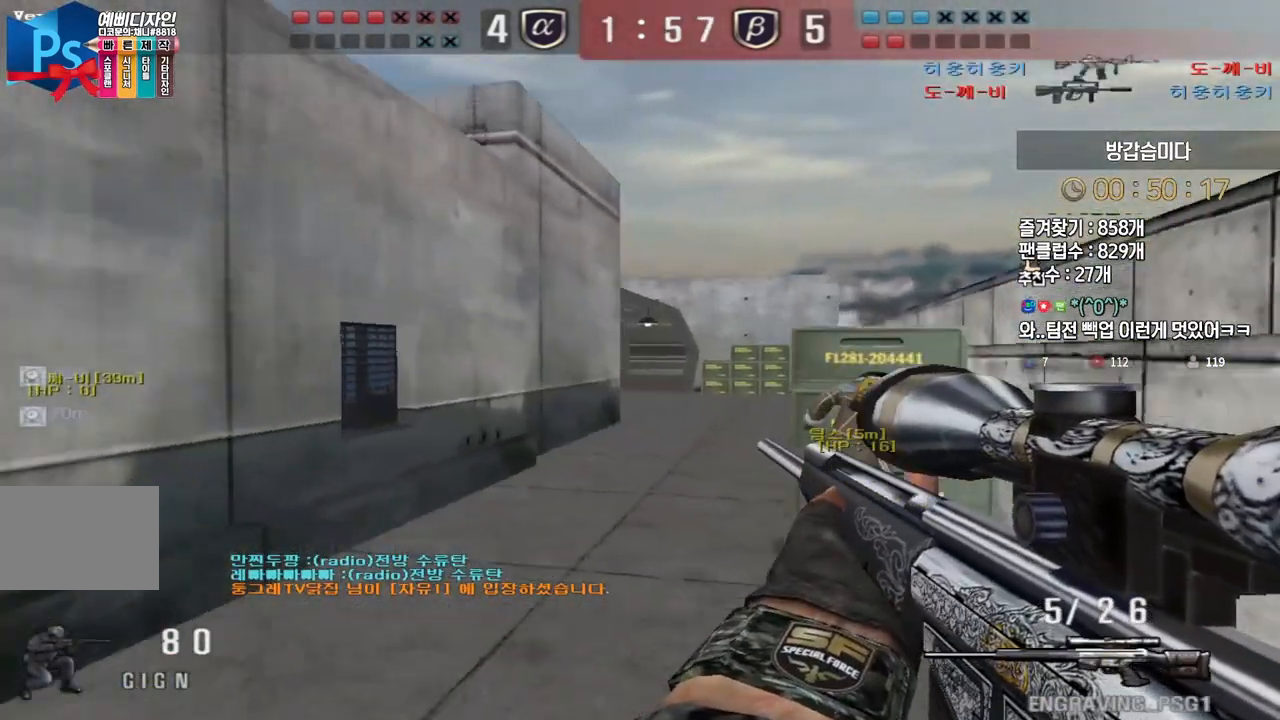
{"keys": ["d", "shift", "w"], "events": [[117, "ctrl", "down"], [133, "d", "up"], [150, "w", "up"], [233, "ctrl", "up"], [367, "shift", "down"], [417, "d", "down"], [433, "w", "down"]]}
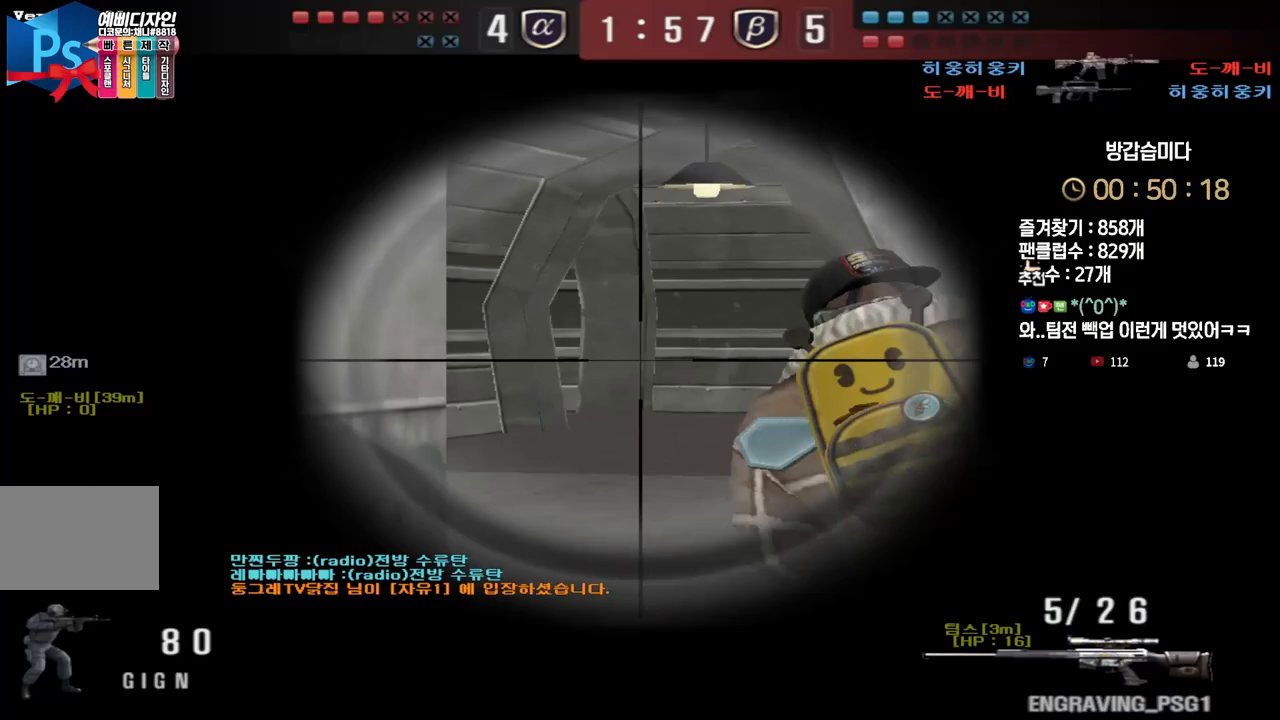
{"keys": ["d", "shift", "w"], "events": [[133, "d", "up"], [150, "w", "up"], [367, "w", "down"], [383, "d", "down"]]}
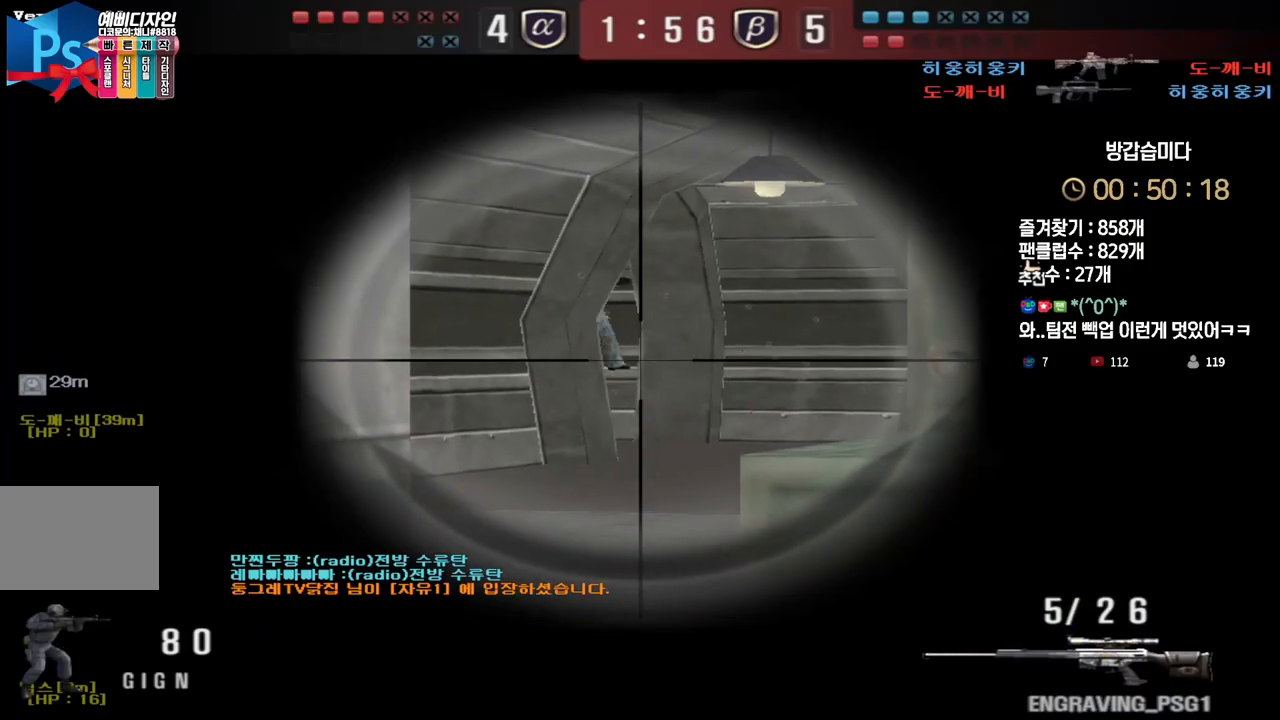
{"keys": ["d", "w"], "events": [[50, "d", "up"], [50, "w", "up"], [350, "d", "down"], [350, "w", "down"], [383, "shift", "up"]]}
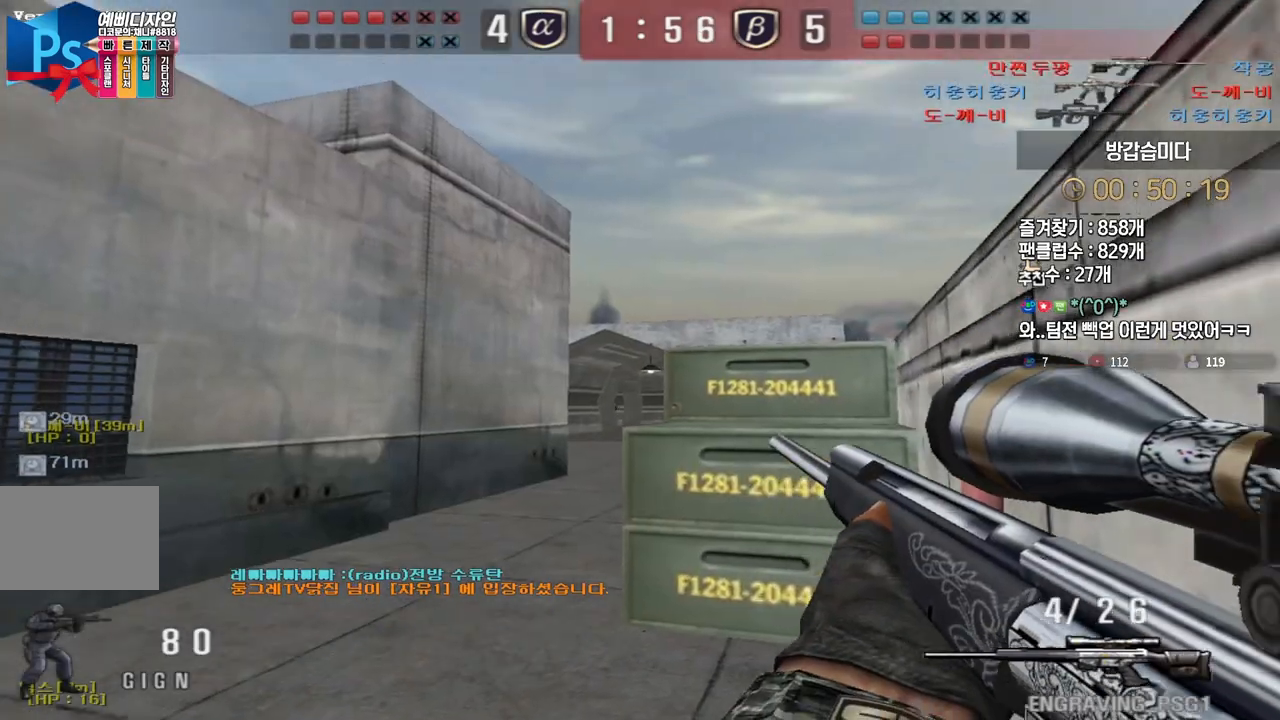
{"keys": ["a", "w"], "events": [[83, "shift", "down"], [117, "d", "up"], [117, "w", "up"], [217, "w", "down"], [250, "shift", "up"], [283, "a", "down"], [383, "shift", "down"], [400, "w", "up"], [417, "a", "up"], [417, "space", "down"], [450, "shift", "up"], [450, "space", "up"], [483, "a", "down"], [483, "w", "down"]]}
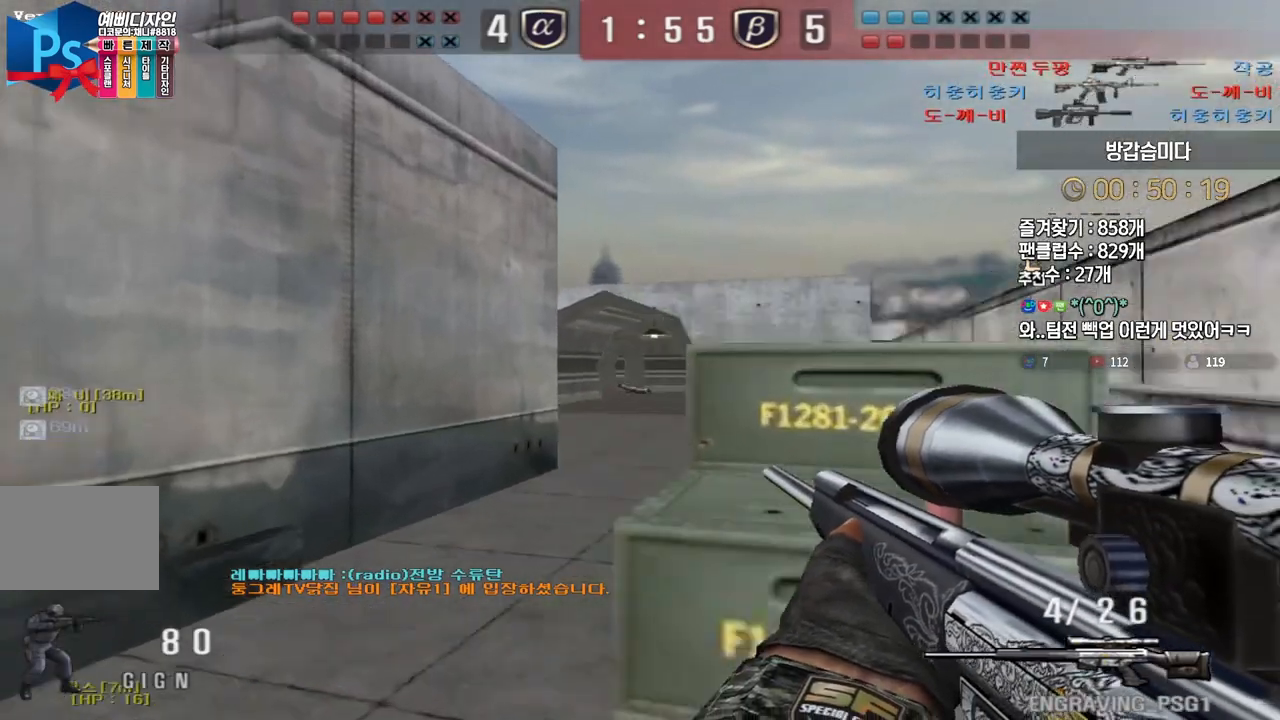
{"keys": ["a", "w"], "events": []}
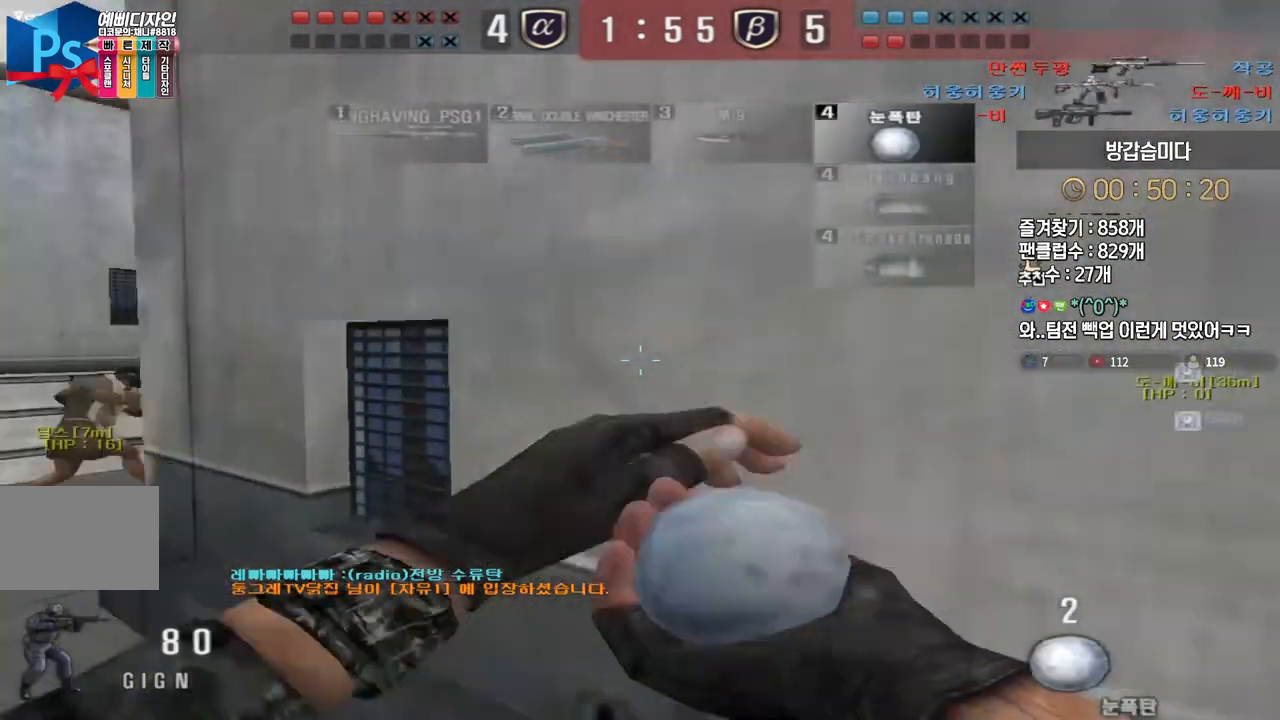
{"keys": ["ctrl", "tab"], "events": [[150, "a", "up"], [150, "ctrl", "down"], [150, "w", "up"], [167, "space", "down"], [233, "space", "up"], [400, "tab", "down"]]}
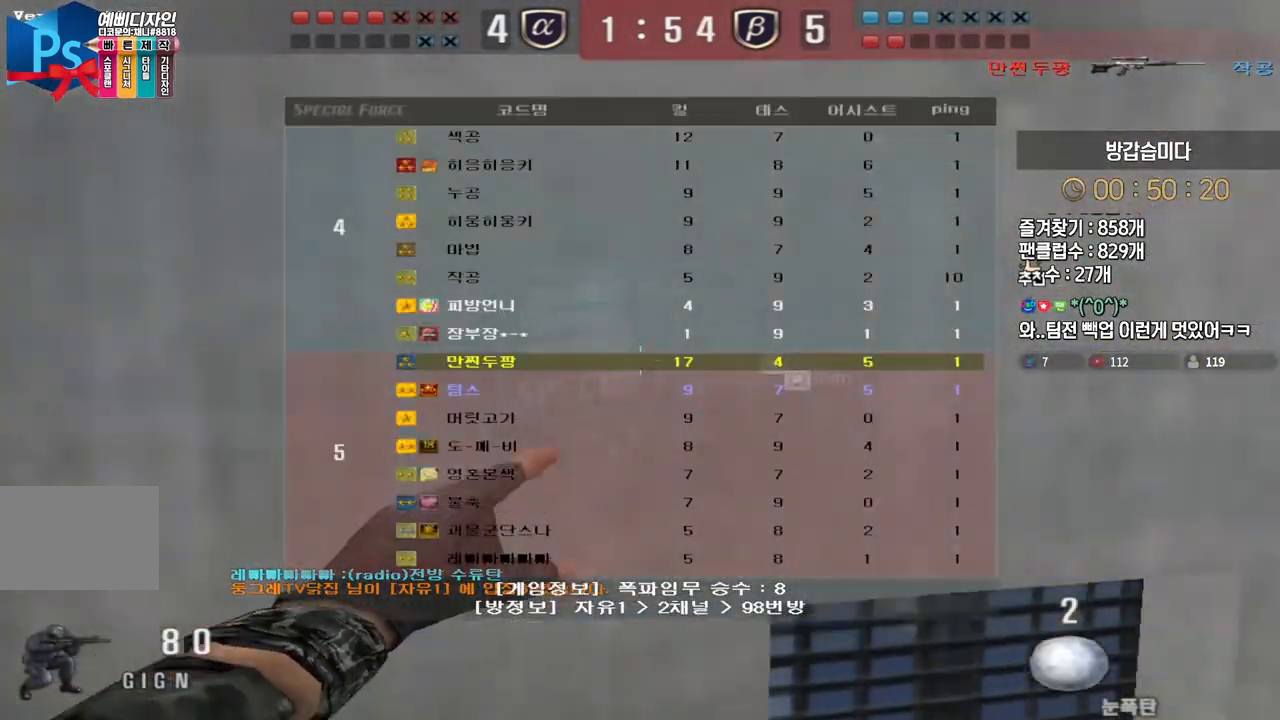
{"keys": ["a", "ctrl", "space"], "events": [[233, "tab", "up"], [333, "w", "down"], [350, "a", "down"], [350, "ctrl", "up"], [483, "ctrl", "down"], [500, "space", "down"], [500, "w", "up"]]}
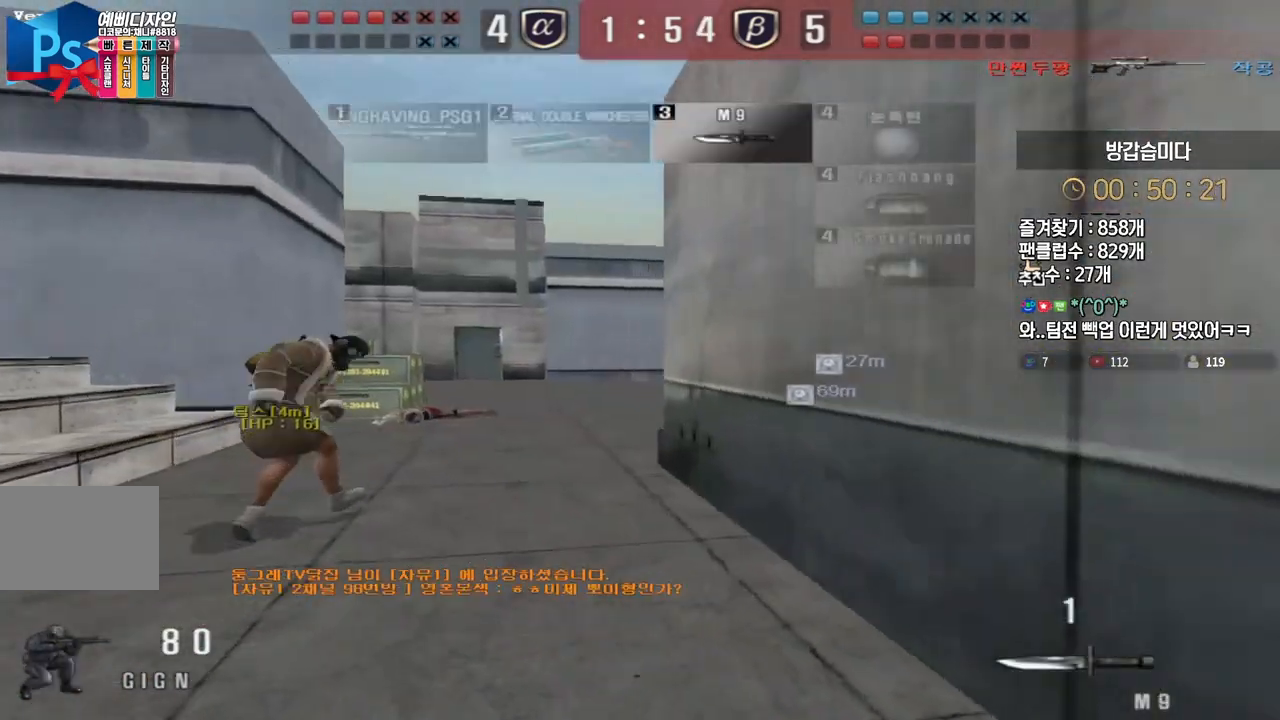
{"keys": ["d", "tab", "w"], "events": [[17, "a", "up"], [50, "space", "up"], [83, "ctrl", "up"], [200, "tab", "down"], [350, "w", "down"], [367, "d", "down"]]}
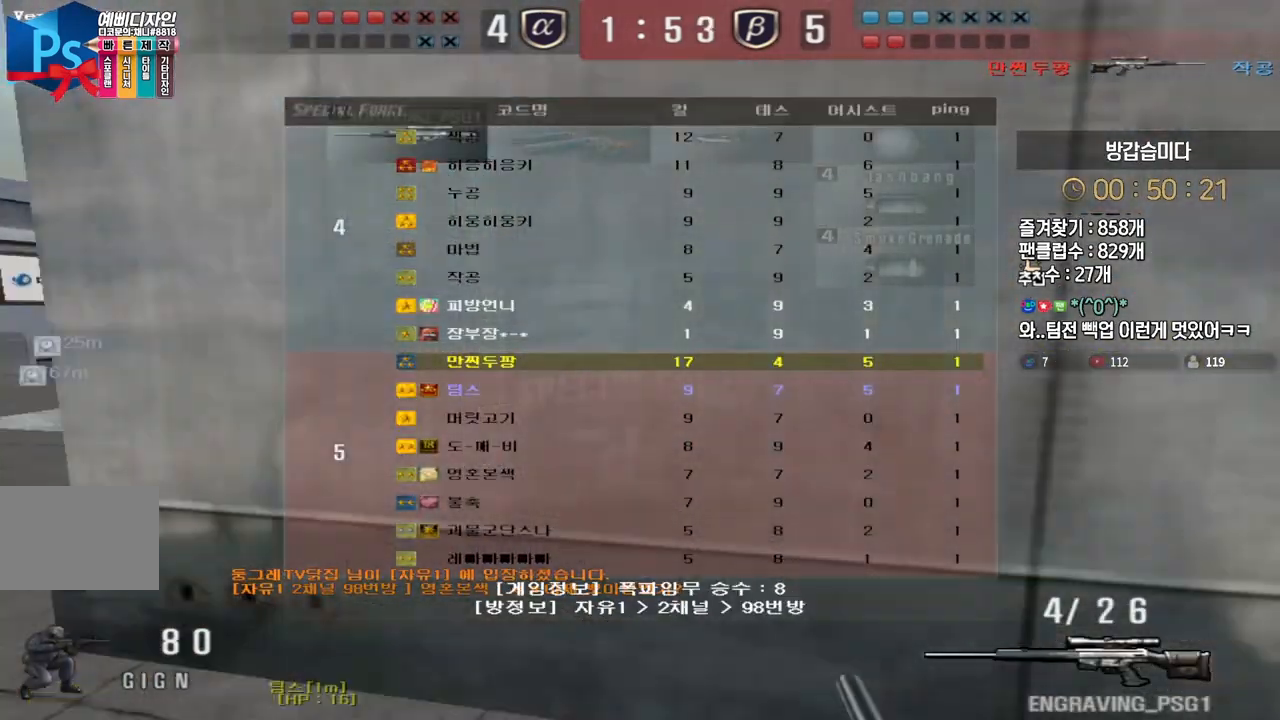
{"keys": ["a", "w"], "events": [[167, "tab", "up"], [200, "ctrl", "down"], [217, "w", "up"], [233, "d", "up"], [283, "w", "down"], [300, "a", "down"], [317, "ctrl", "up"], [400, "ctrl", "down"], [417, "a", "up"], [417, "space", "down"], [417, "w", "up"], [450, "ctrl", "up"], [467, "space", "up"], [500, "a", "down"], [500, "w", "down"]]}
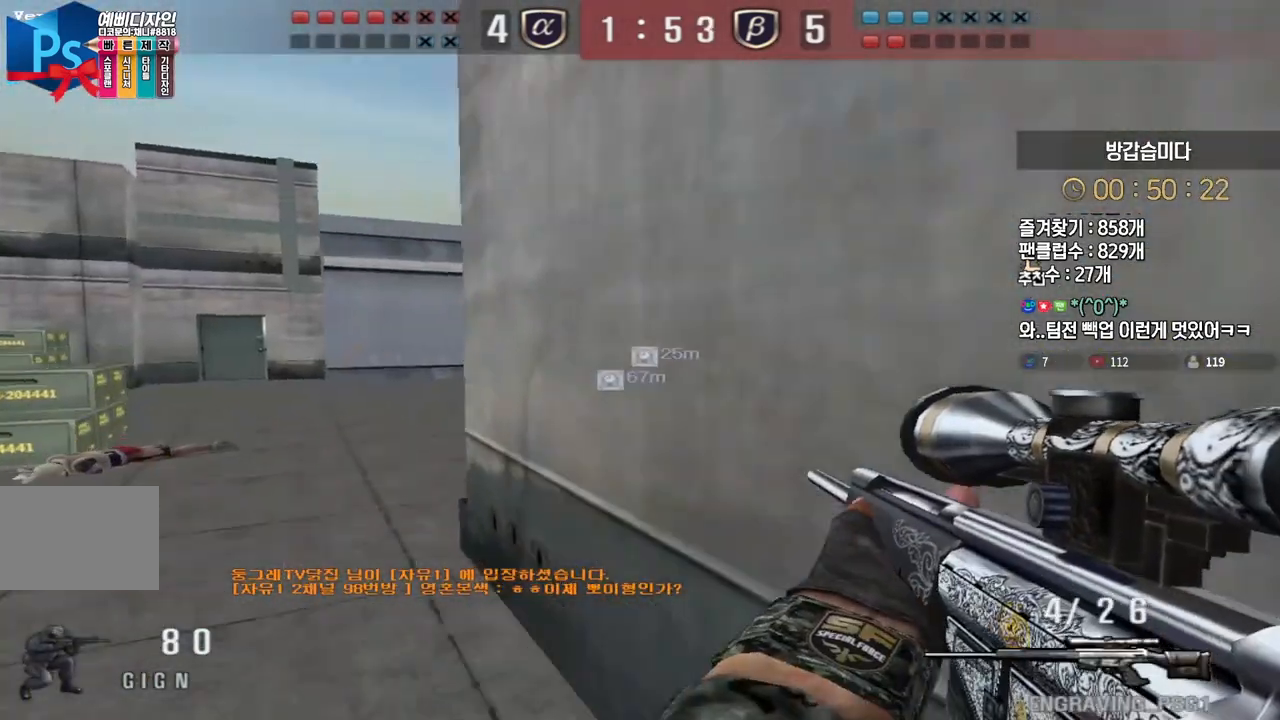
{"keys": ["a", "w"], "events": []}
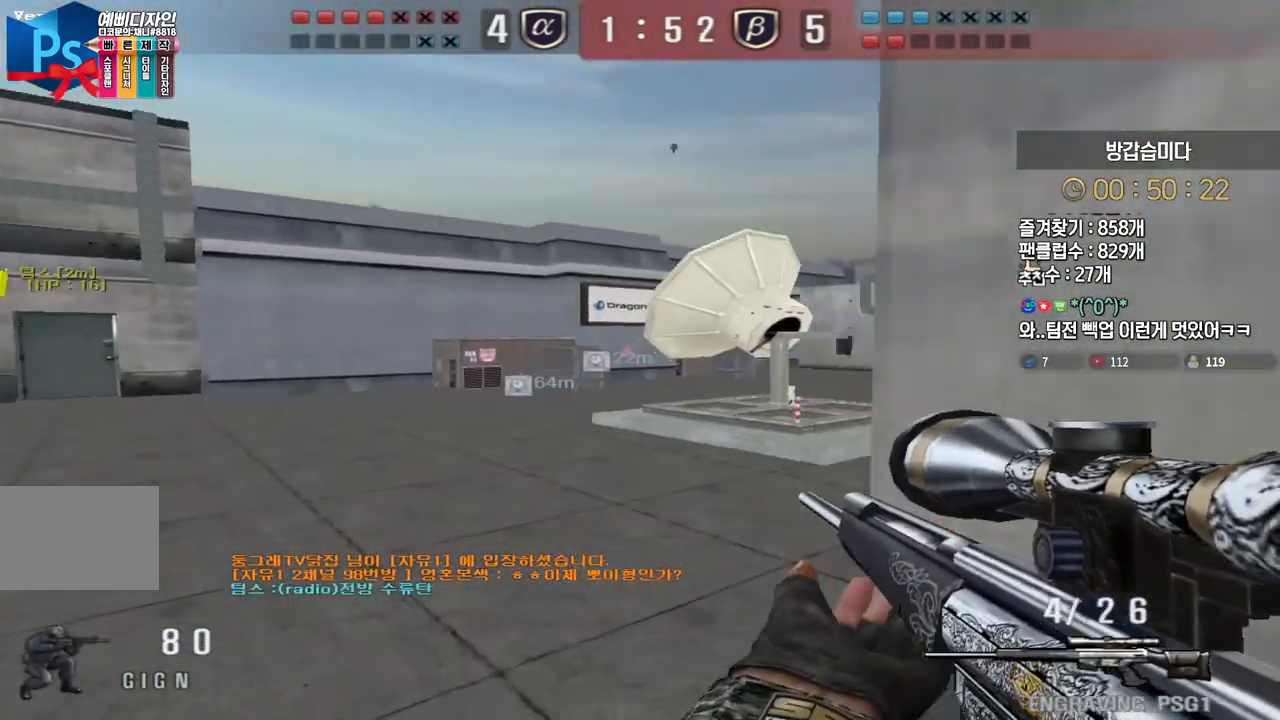
{"keys": ["a", "s"], "events": [[117, "ctrl", "down"], [133, "a", "up"], [133, "space", "down"], [133, "w", "up"], [150, "ctrl", "up"], [183, "space", "up"], [317, "d", "down"], [317, "s", "down"], [450, "a", "down"], [467, "d", "up"]]}
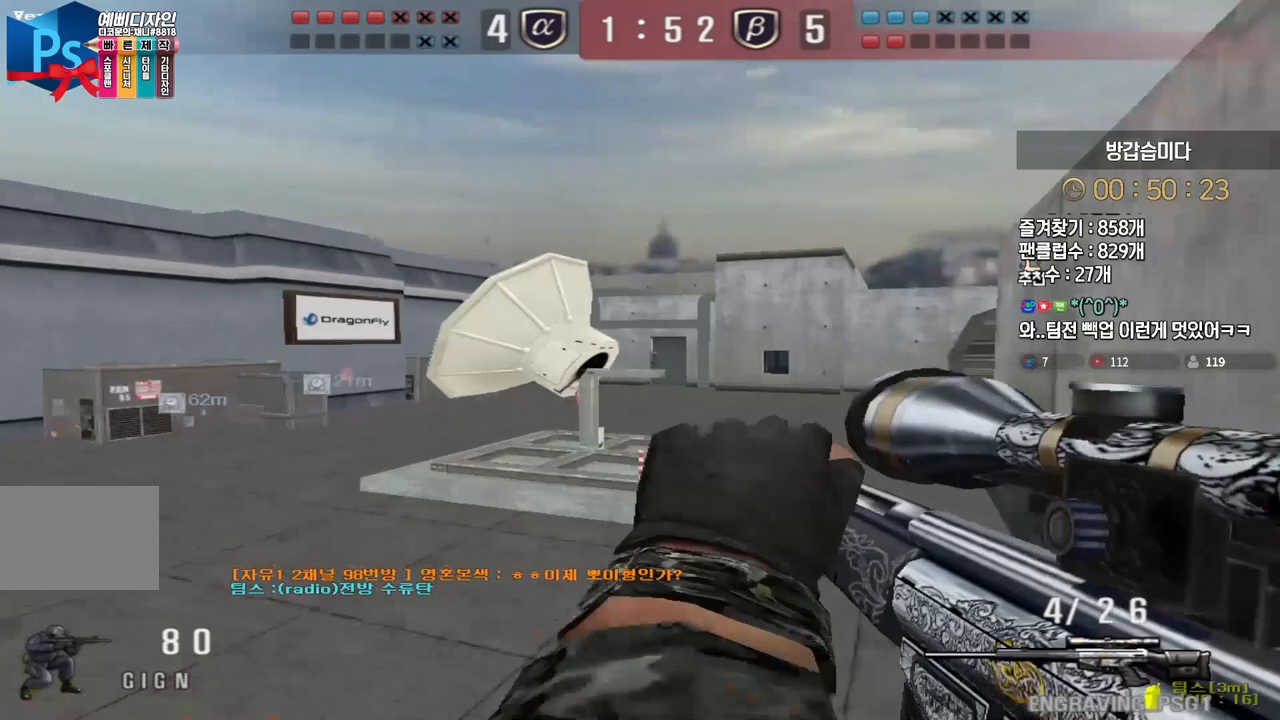
{"keys": ["ctrl"], "events": [[367, "ctrl", "down"], [383, "s", "up"], [400, "a", "up"]]}
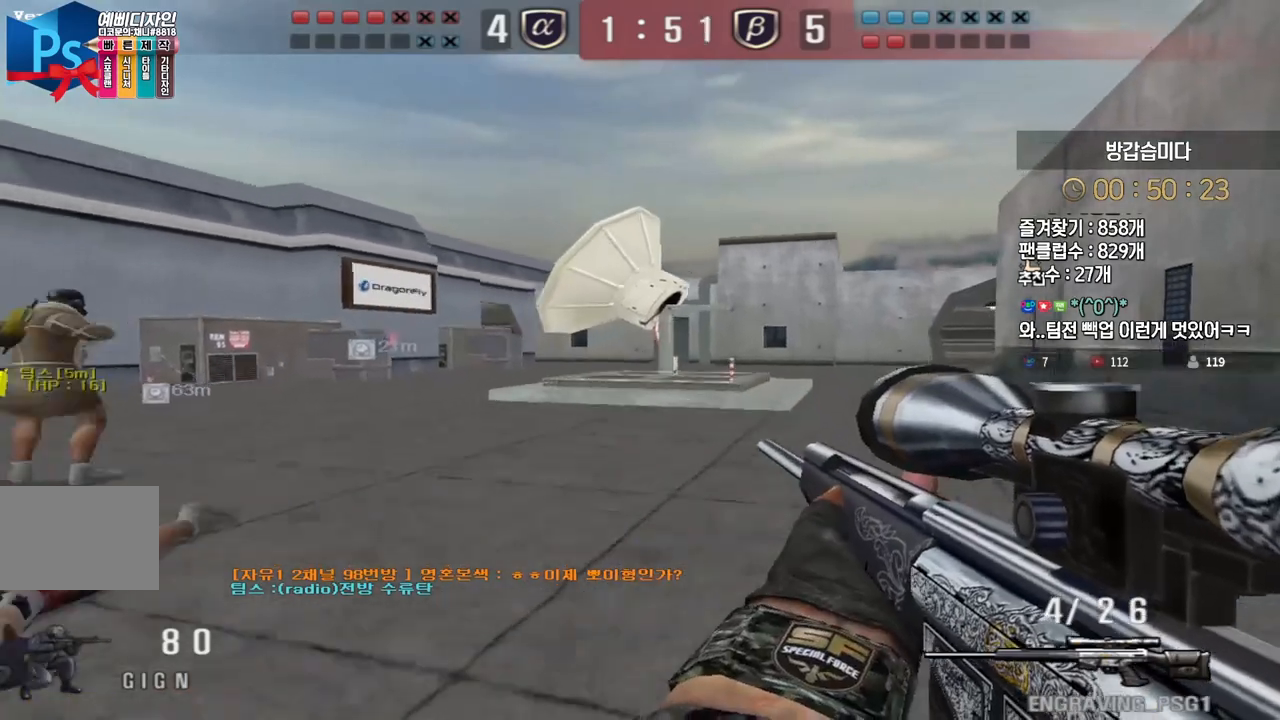
{"keys": ["a", "w"], "events": [[17, "ctrl", "up"], [17, "d", "down"], [33, "w", "down"], [233, "ctrl", "down"], [250, "d", "up"], [250, "w", "up"], [333, "a", "down"], [333, "w", "down"], [367, "ctrl", "up"]]}
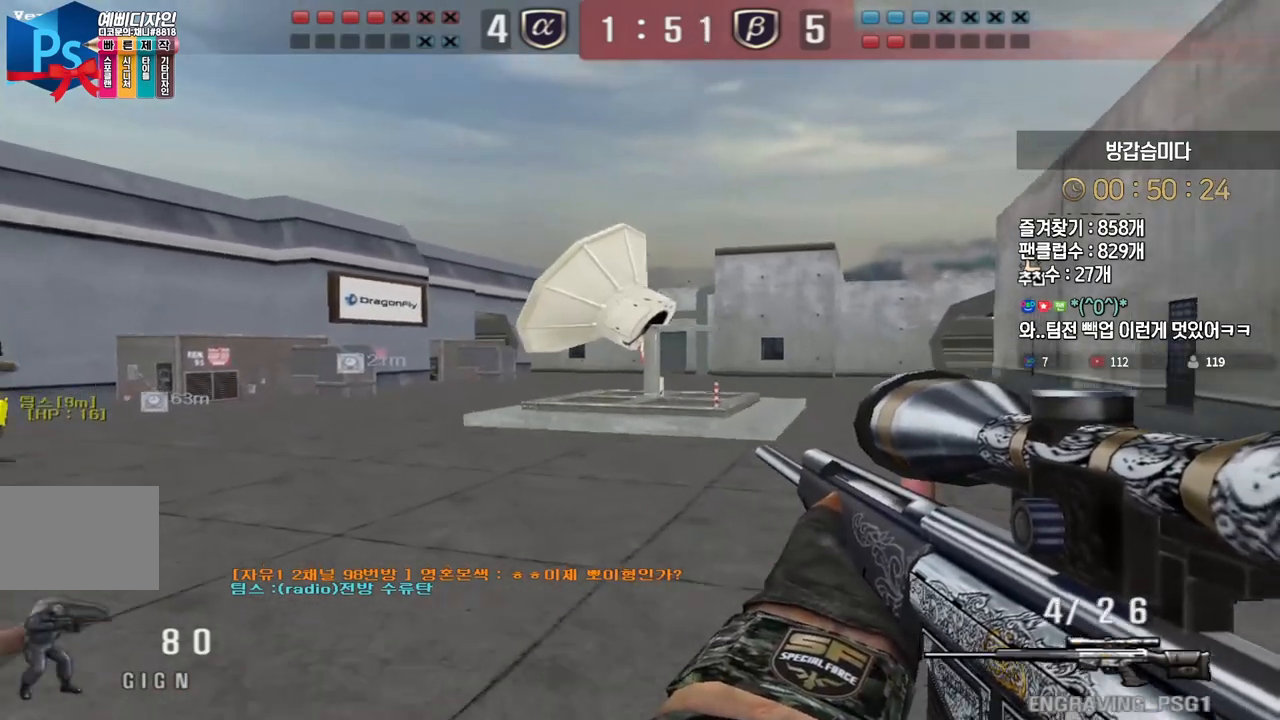
{"keys": ["ctrl"], "events": [[50, "ctrl", "down"], [83, "w", "up"], [100, "a", "up"], [183, "d", "down"], [200, "s", "down"], [217, "ctrl", "up"], [467, "ctrl", "down"], [467, "d", "up"], [483, "s", "up"]]}
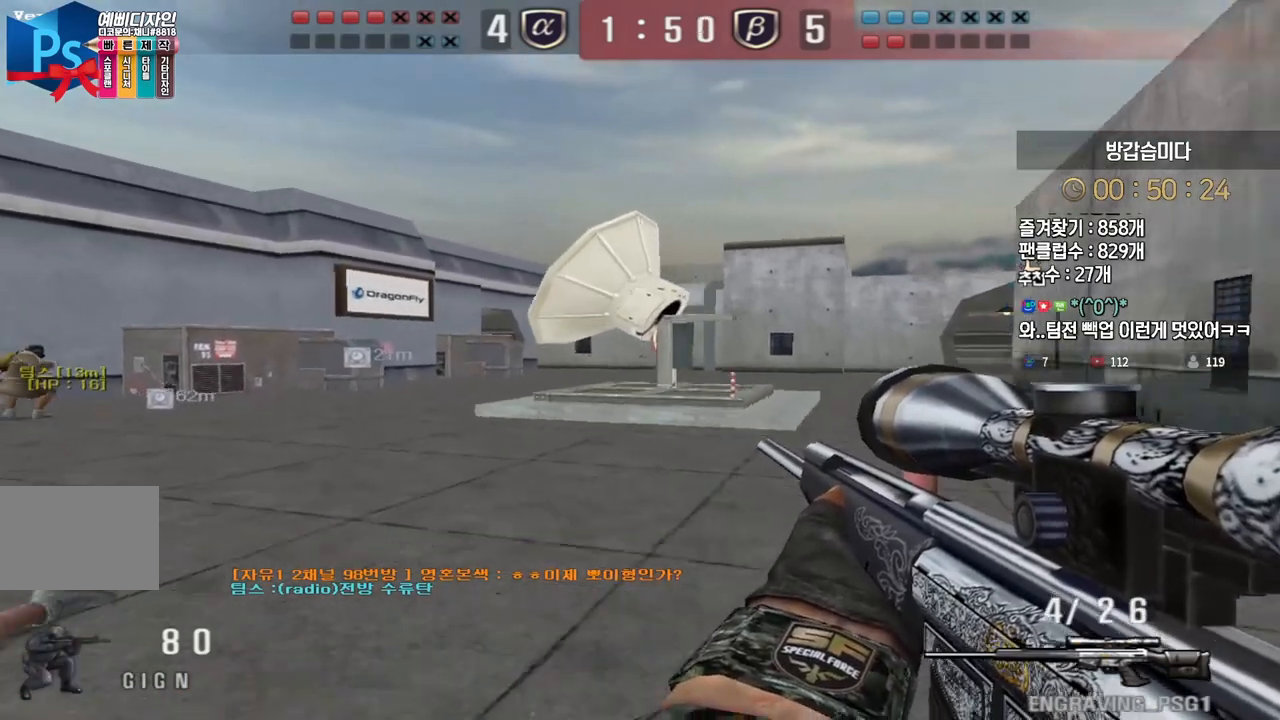
{"keys": ["a", "ctrl", "w"], "events": [[100, "a", "down"], [133, "w", "down"], [150, "ctrl", "up"], [233, "ctrl", "down"], [283, "ctrl", "up"], [500, "ctrl", "down"]]}
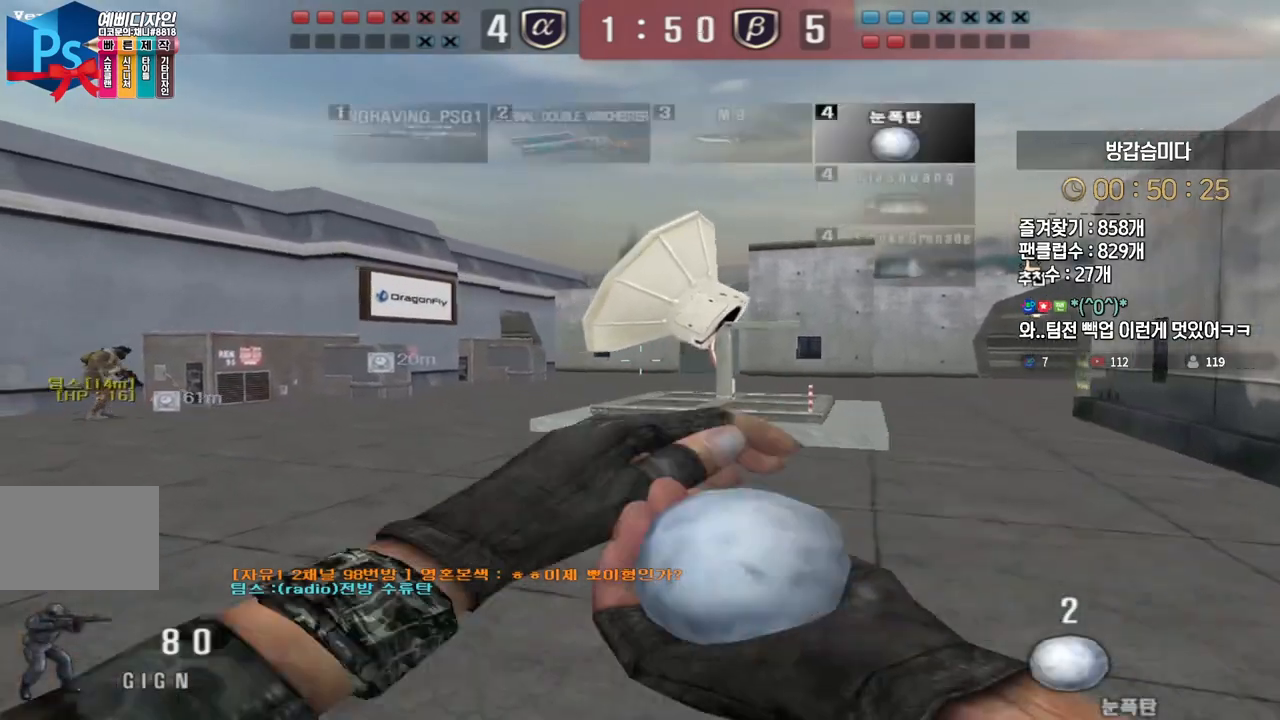
{"keys": ["a", "w"], "events": [[17, "w", "up"], [33, "a", "up"], [167, "ctrl", "up"], [167, "d", "down"], [167, "s", "down"], [350, "ctrl", "down"], [350, "d", "up"], [350, "s", "up"], [433, "a", "down"], [433, "w", "down"], [483, "ctrl", "up"]]}
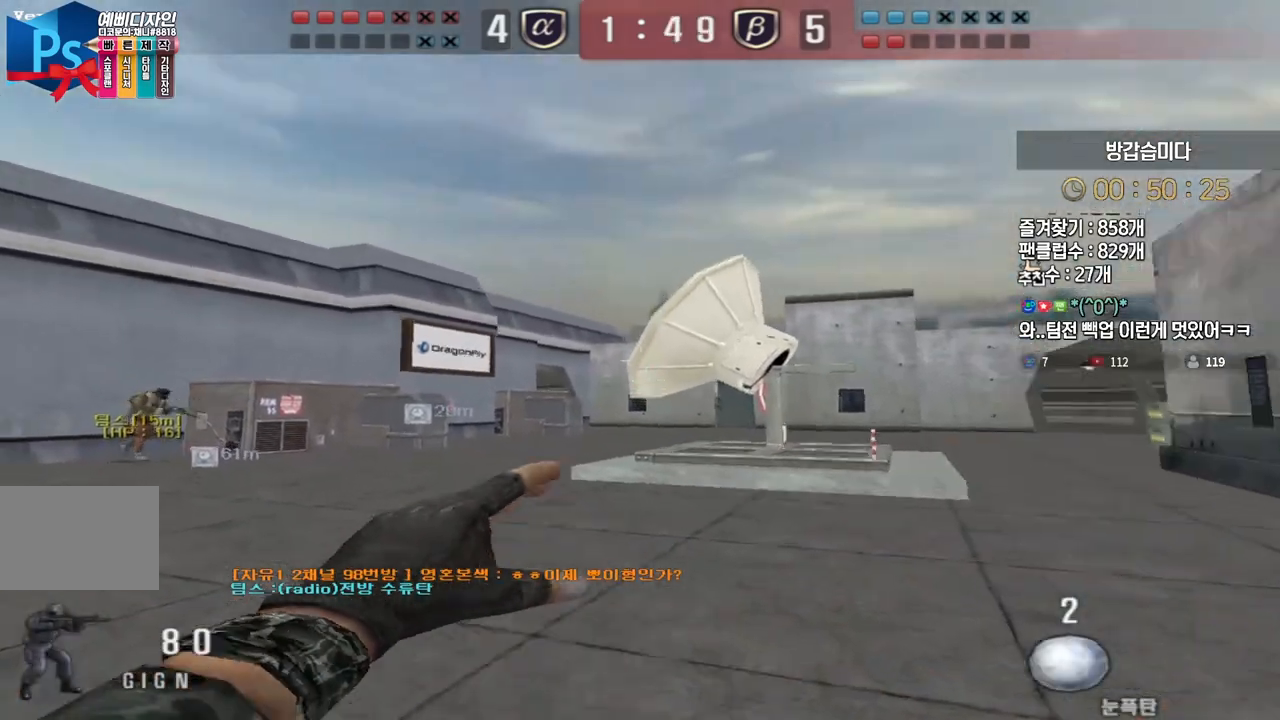
{"keys": ["d", "s"], "events": [[217, "a", "up"], [217, "space", "down"], [217, "w", "up"], [250, "space", "up"], [283, "d", "down"], [300, "s", "down"]]}
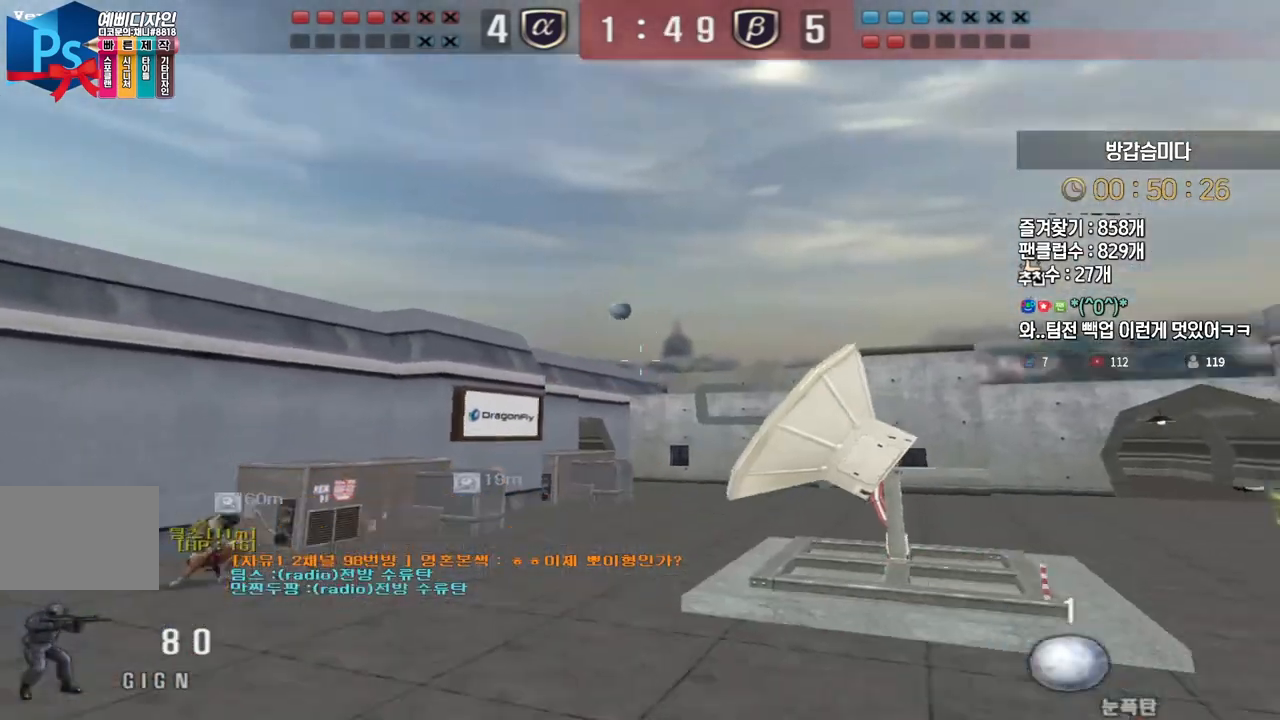
{"keys": ["d", "s"], "events": [[400, "ctrl", "down"], [417, "d", "up"], [417, "s", "up"], [433, "space", "down"], [467, "ctrl", "up"], [483, "space", "up"], [500, "d", "down"], [500, "s", "down"]]}